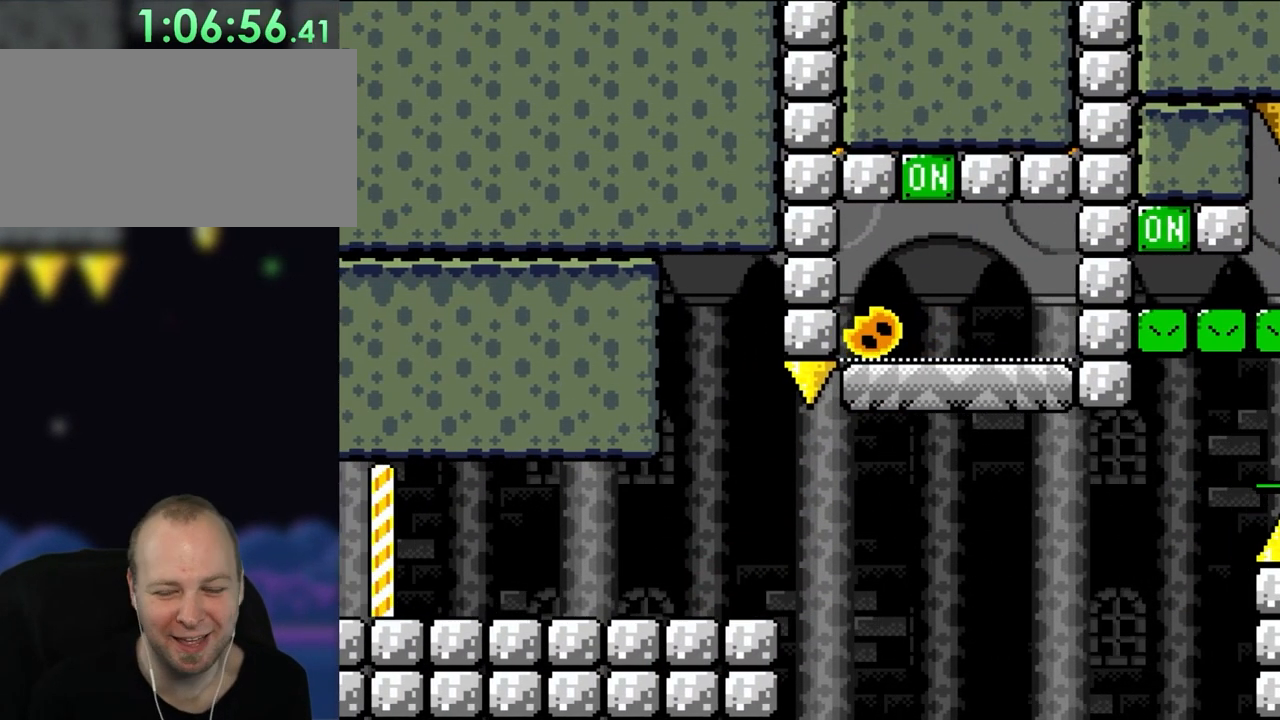
Gameplay with a controller (Nintendo layout); each line is a JSON object with the inputs held at the frame after it. "events" lists button and stick changes between this image and that frame as [ms after this image, input, new state], when the widget could be followed in between. Not read: L3 R3.
{"buttons": ["Y", "DPAD_RIGHT"], "events": [[183, "A", "down"], [333, "A", "up"], [333, "DPAD_RIGHT", "down"], [350, "Y", "down"]]}
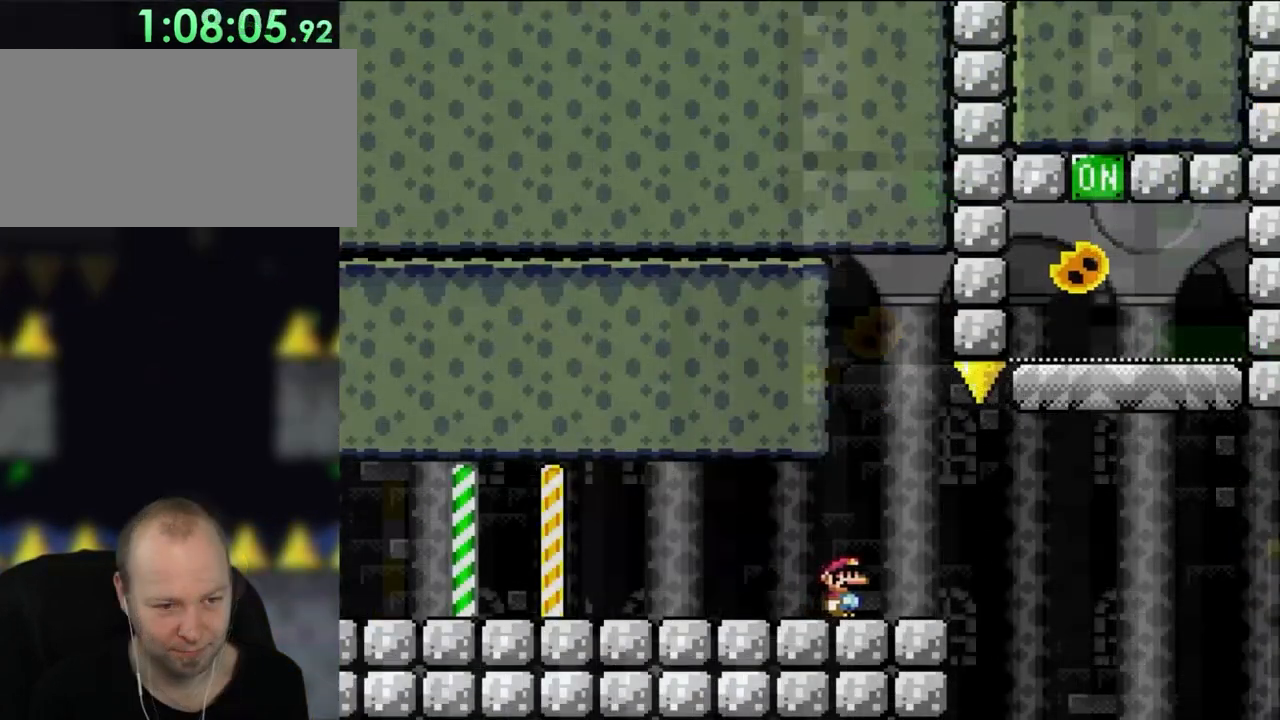
{"buttons": ["B", "Y", "DPAD_RIGHT"], "events": [[350, "B", "down"]]}
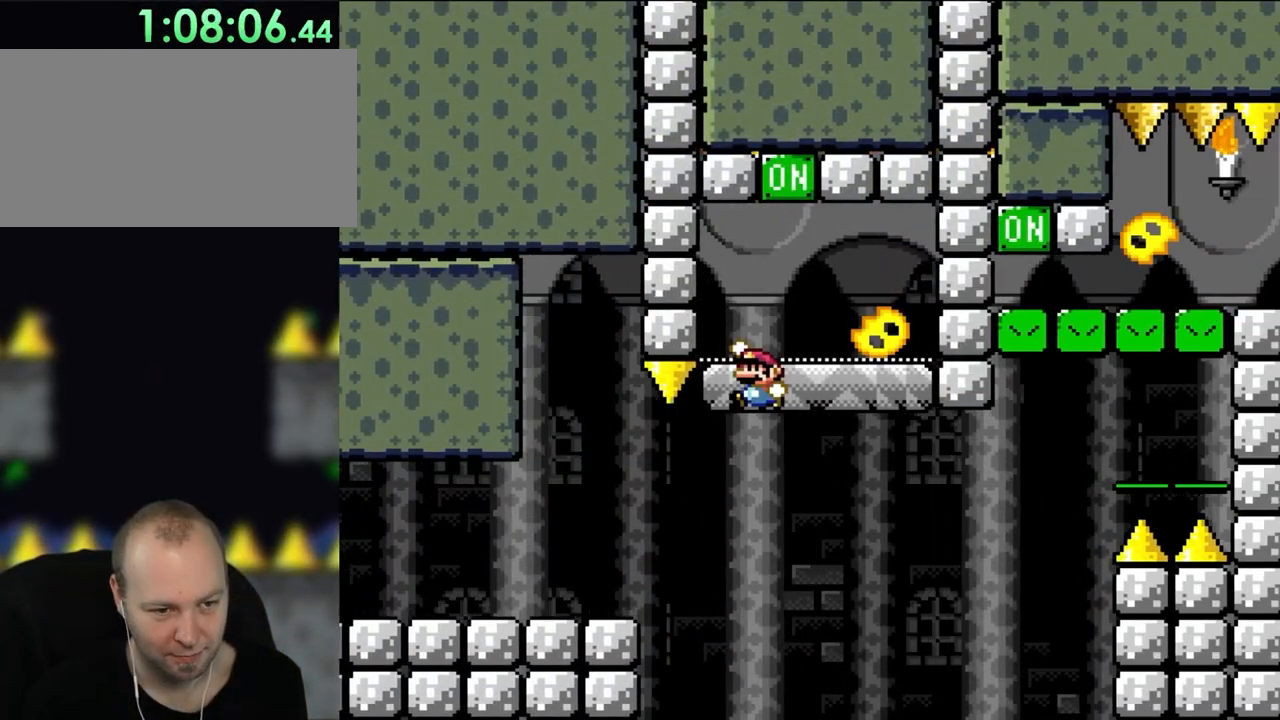
{"buttons": ["B", "Y", "DPAD_RIGHT"], "events": [[50, "DPAD_RIGHT", "up"], [50, "DPAD_UP", "down"], [83, "DPAD_LEFT", "down"], [83, "DPAD_UP", "up"], [317, "B", "up"], [317, "DPAD_LEFT", "up"], [350, "DPAD_RIGHT", "down"], [433, "B", "down"]]}
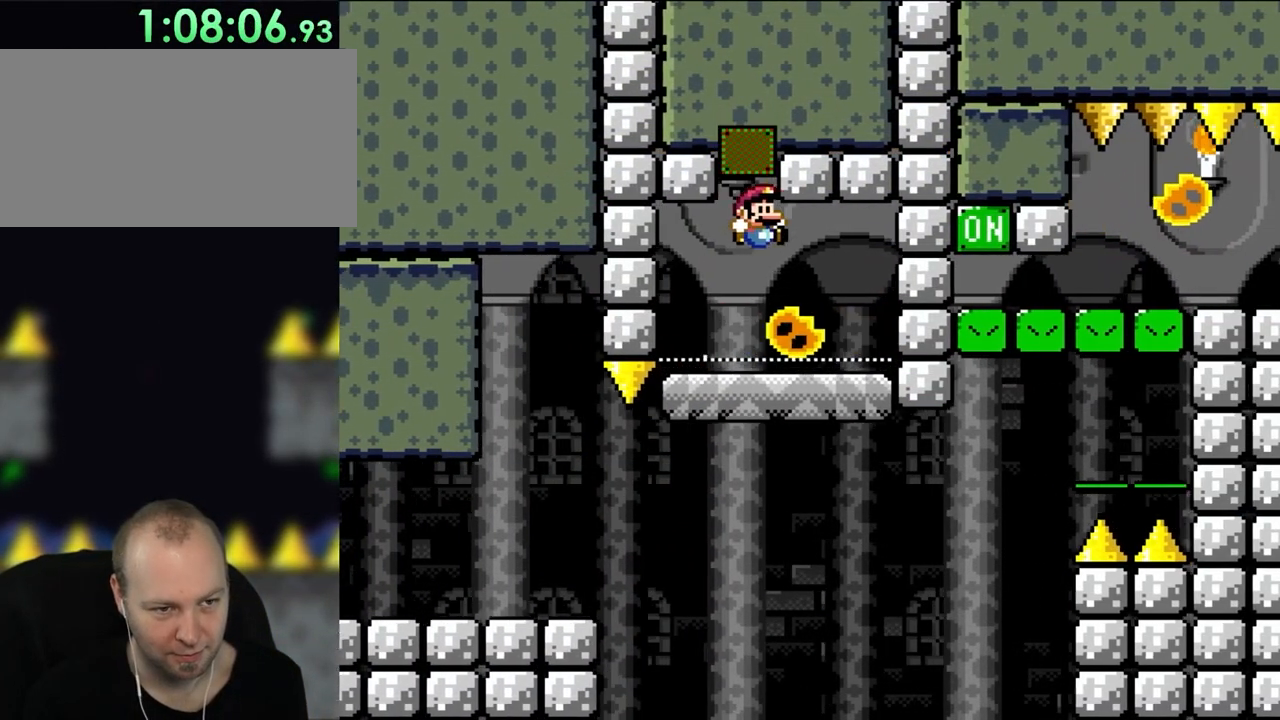
{"buttons": ["Y"], "events": [[217, "B", "up"], [233, "DPAD_RIGHT", "up"], [233, "DPAD_UP", "down"], [283, "DPAD_LEFT", "down"], [283, "DPAD_UP", "up"], [450, "DPAD_LEFT", "up"]]}
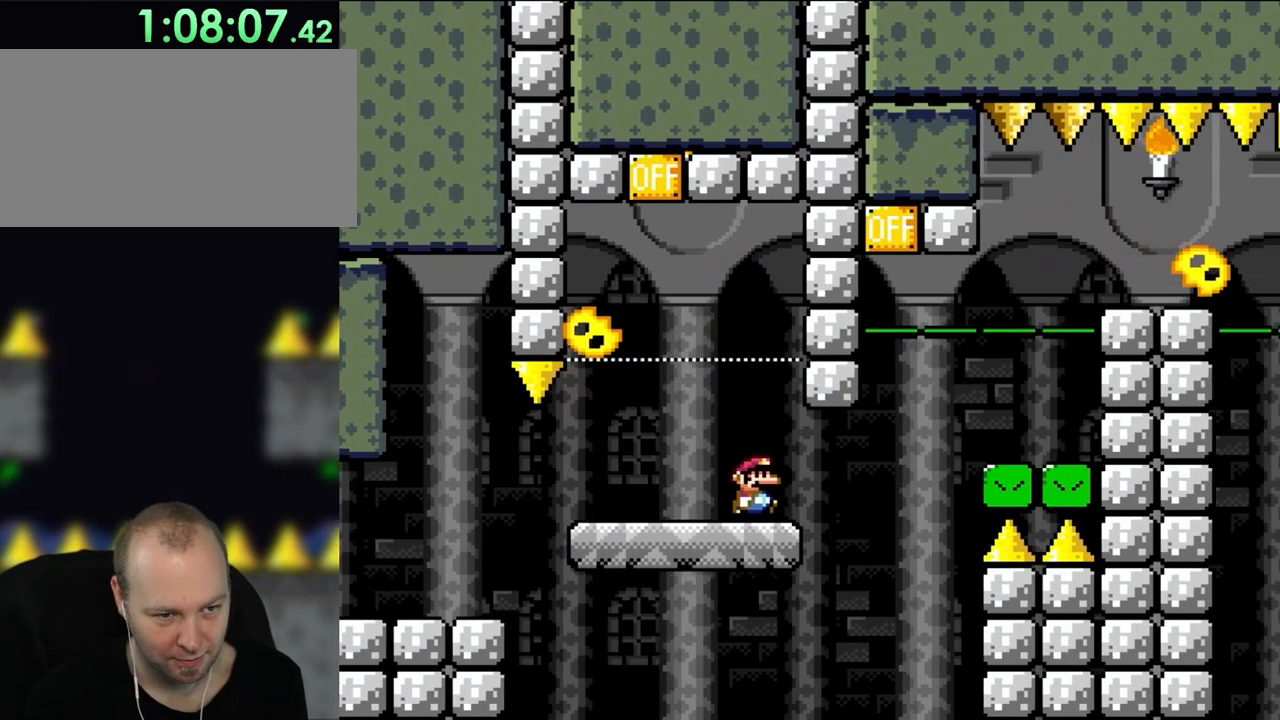
{"buttons": ["B", "Y", "DPAD_RIGHT"], "events": [[33, "DPAD_RIGHT", "down"], [300, "B", "down"]]}
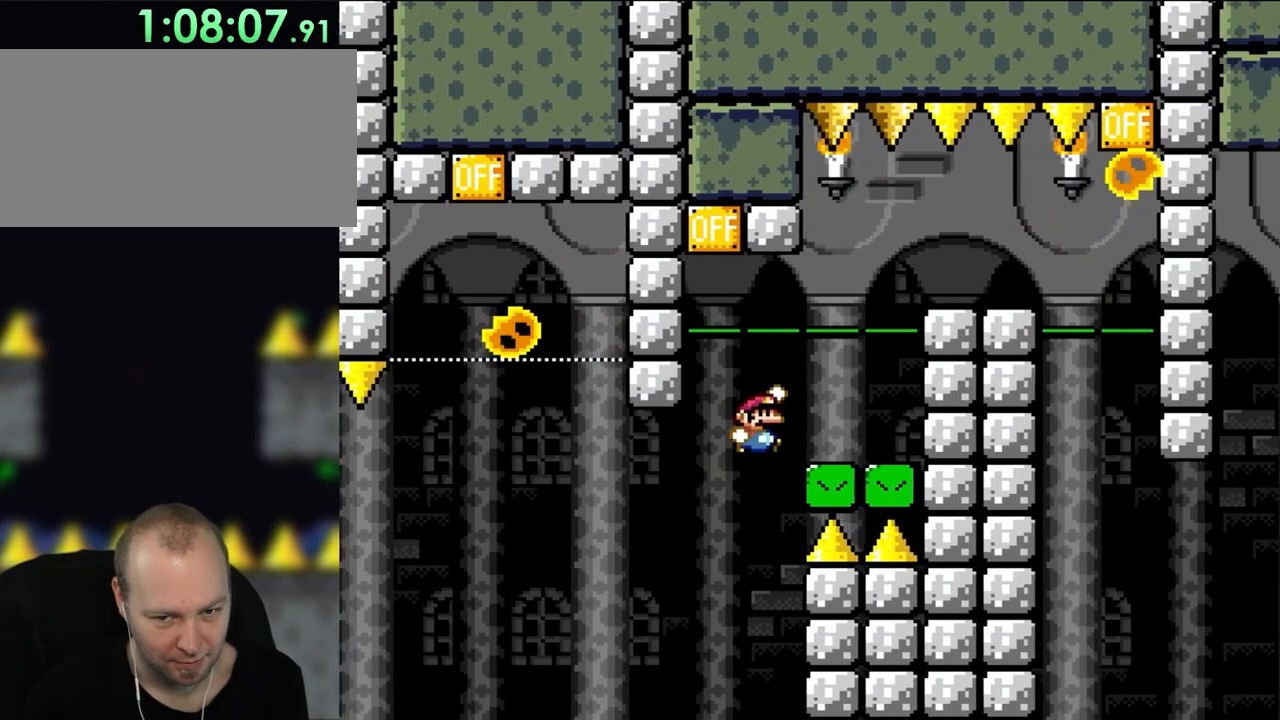
{"buttons": ["Y", "DPAD_LEFT"], "events": [[317, "B", "up"], [317, "DPAD_RIGHT", "up"], [433, "DPAD_LEFT", "down"]]}
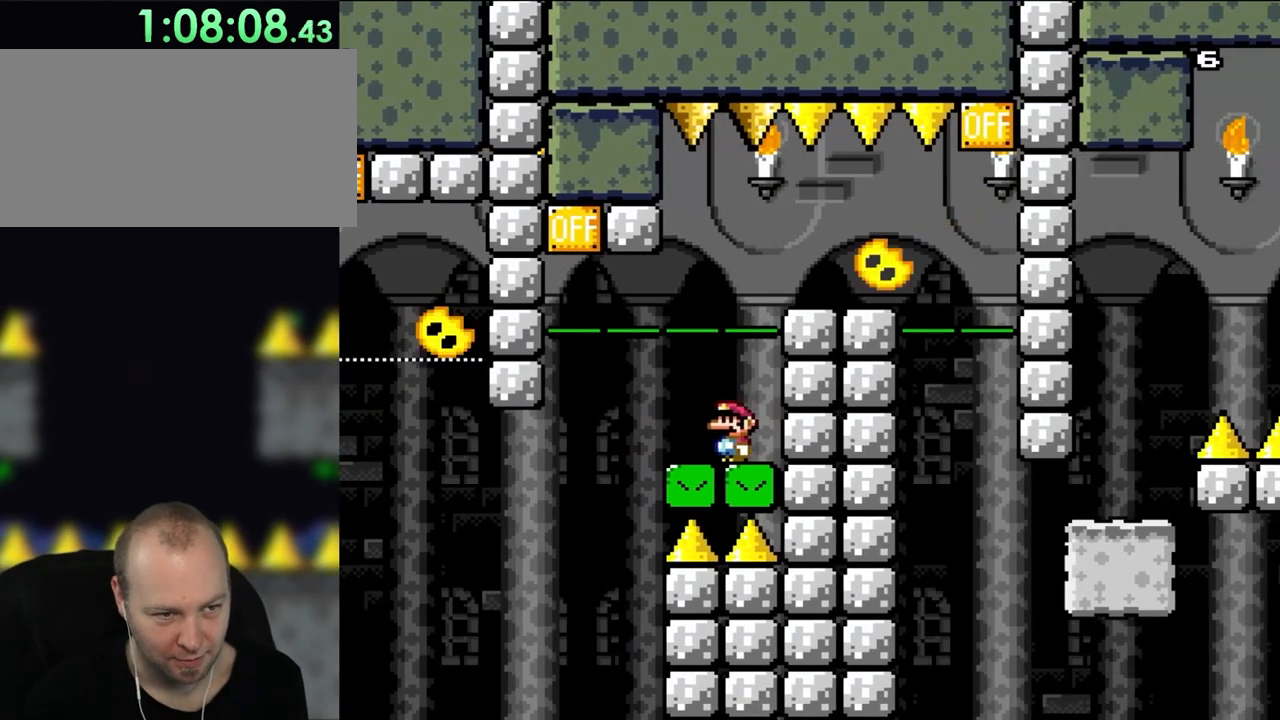
{"buttons": ["B", "Y", "DPAD_LEFT"], "events": [[233, "B", "down"]]}
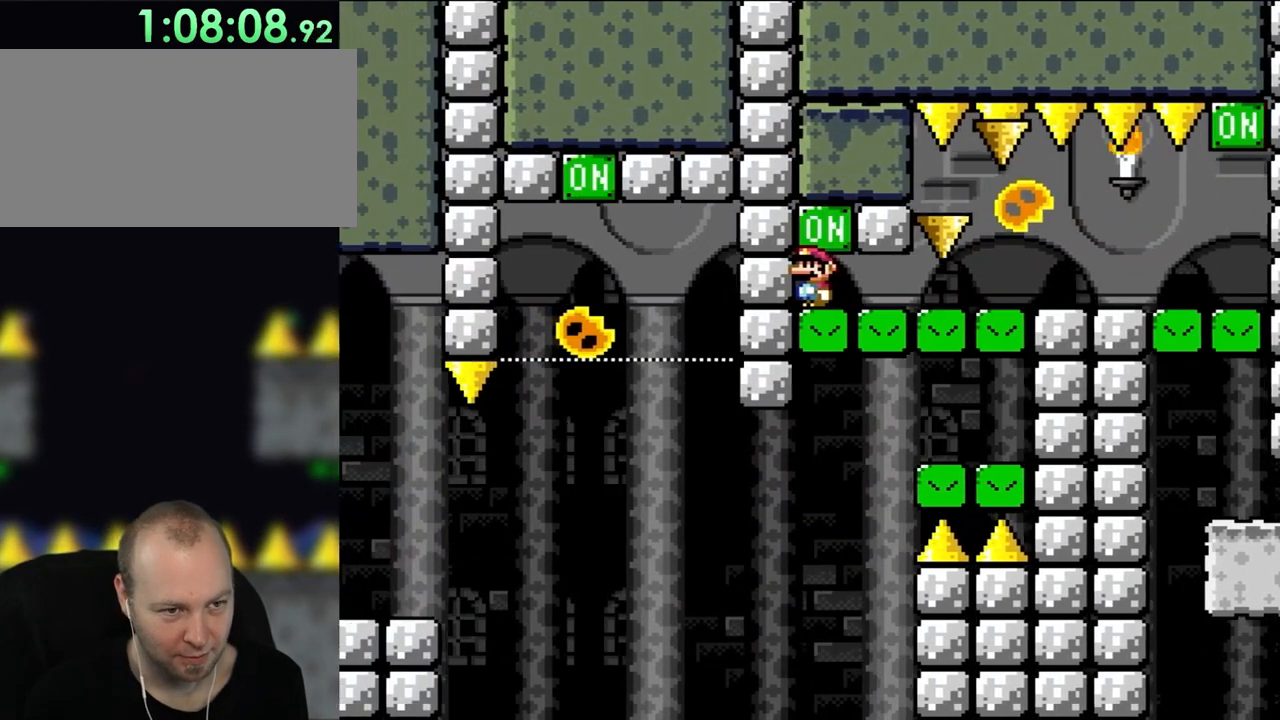
{"buttons": ["Y"], "events": [[117, "DPAD_LEFT", "up"], [217, "B", "up"]]}
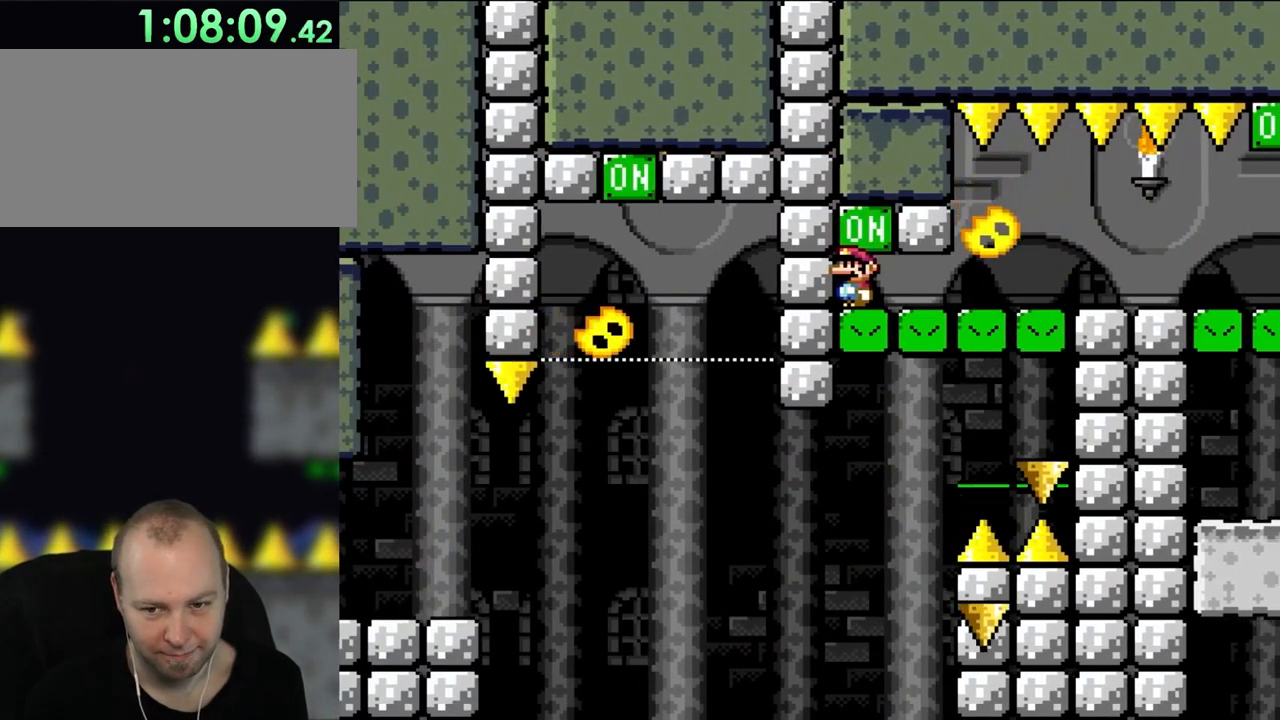
{"buttons": ["Y"], "events": []}
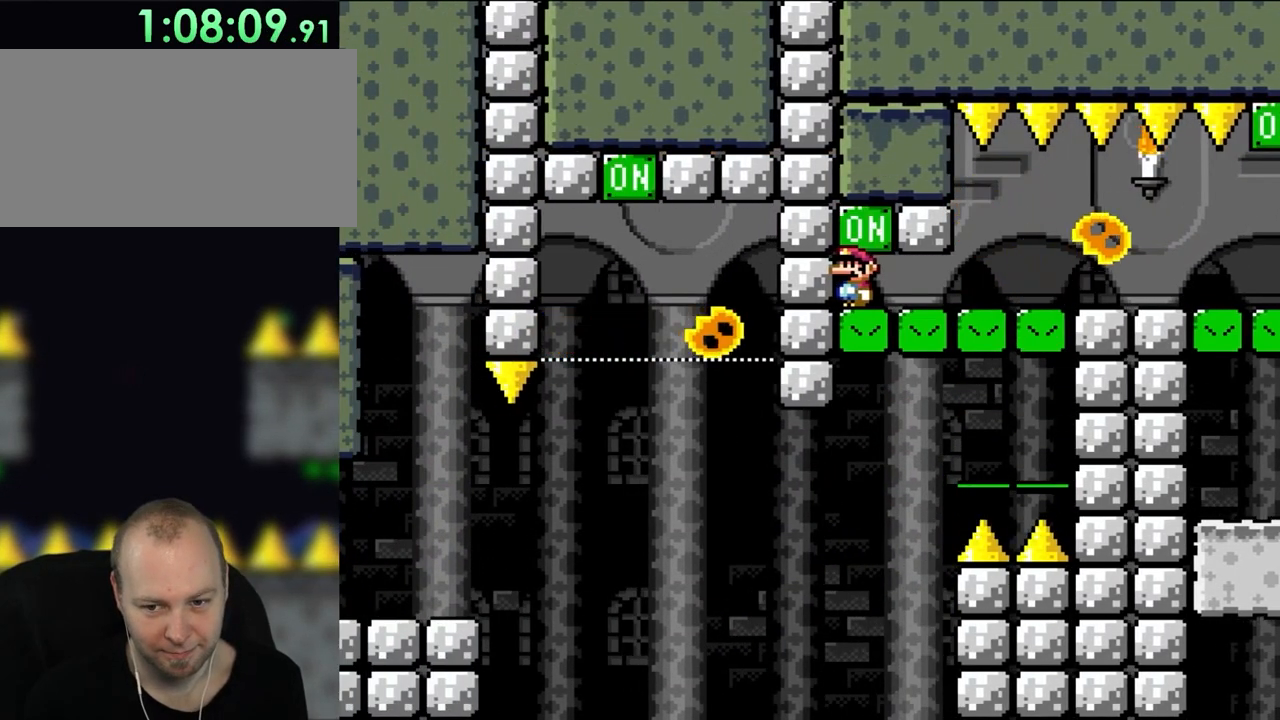
{"buttons": ["Y"], "events": []}
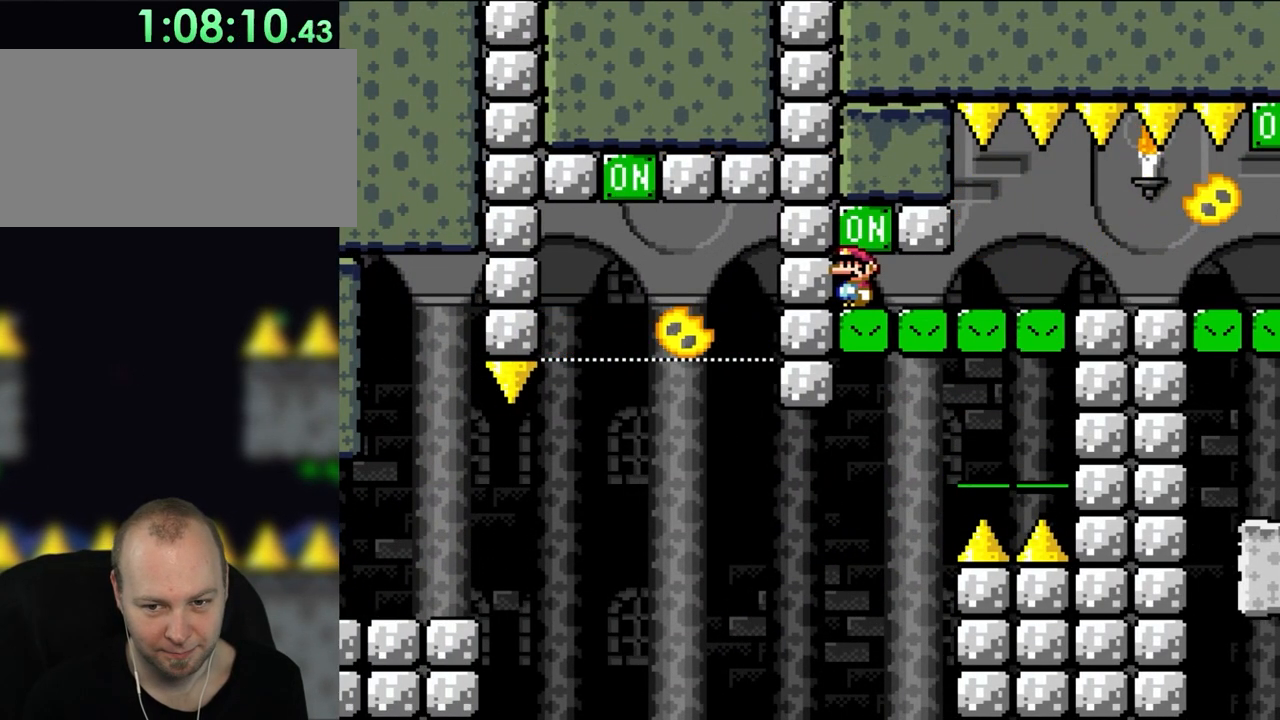
{"buttons": ["Y"], "events": []}
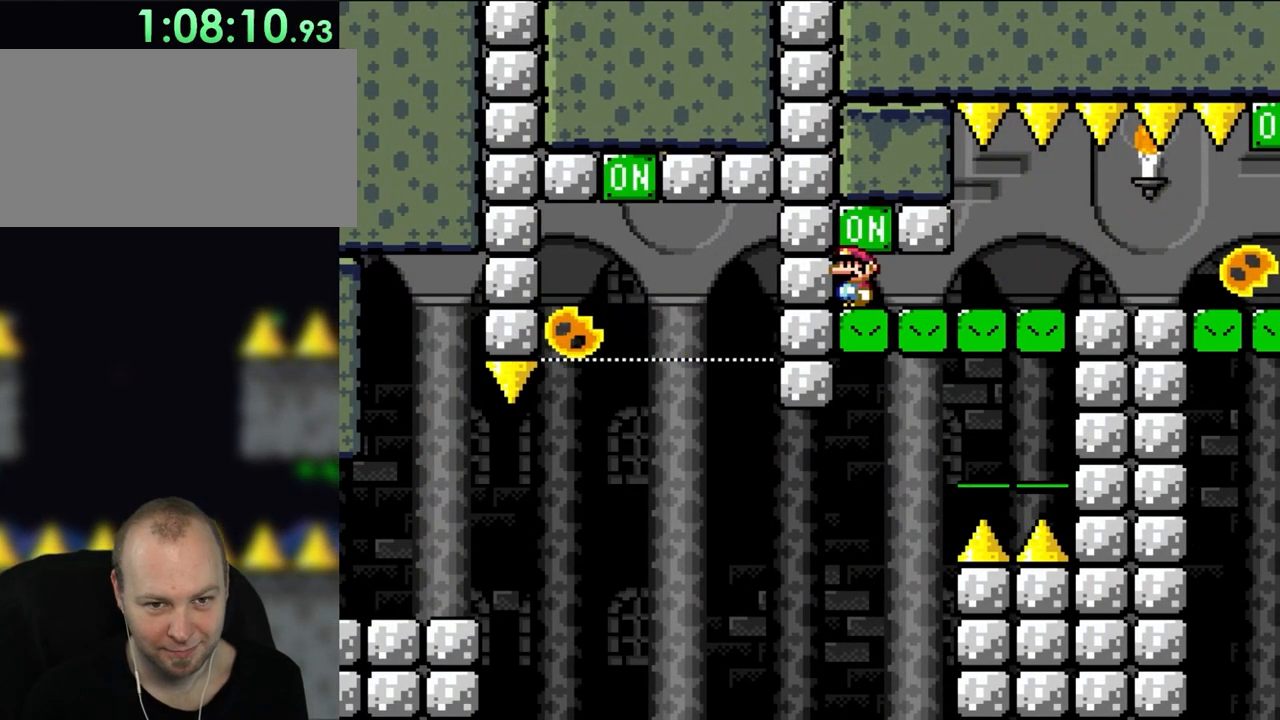
{"buttons": ["Y"], "events": []}
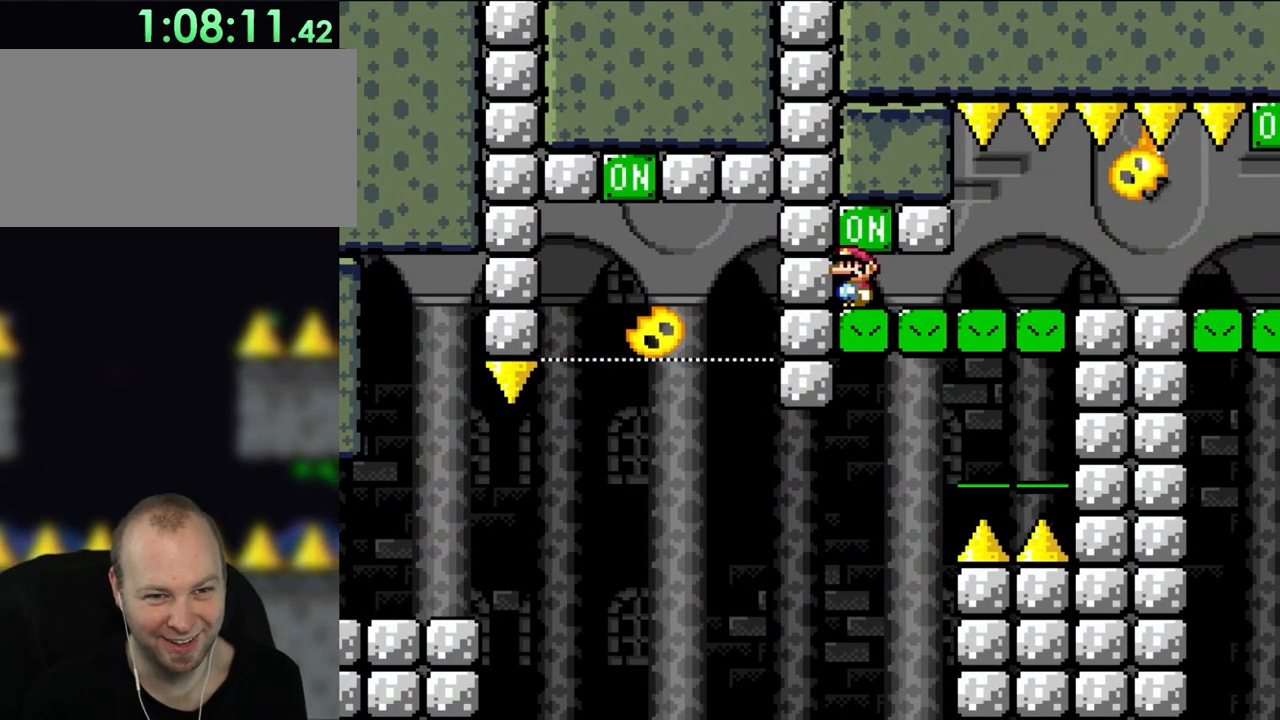
{"buttons": ["Y"], "events": []}
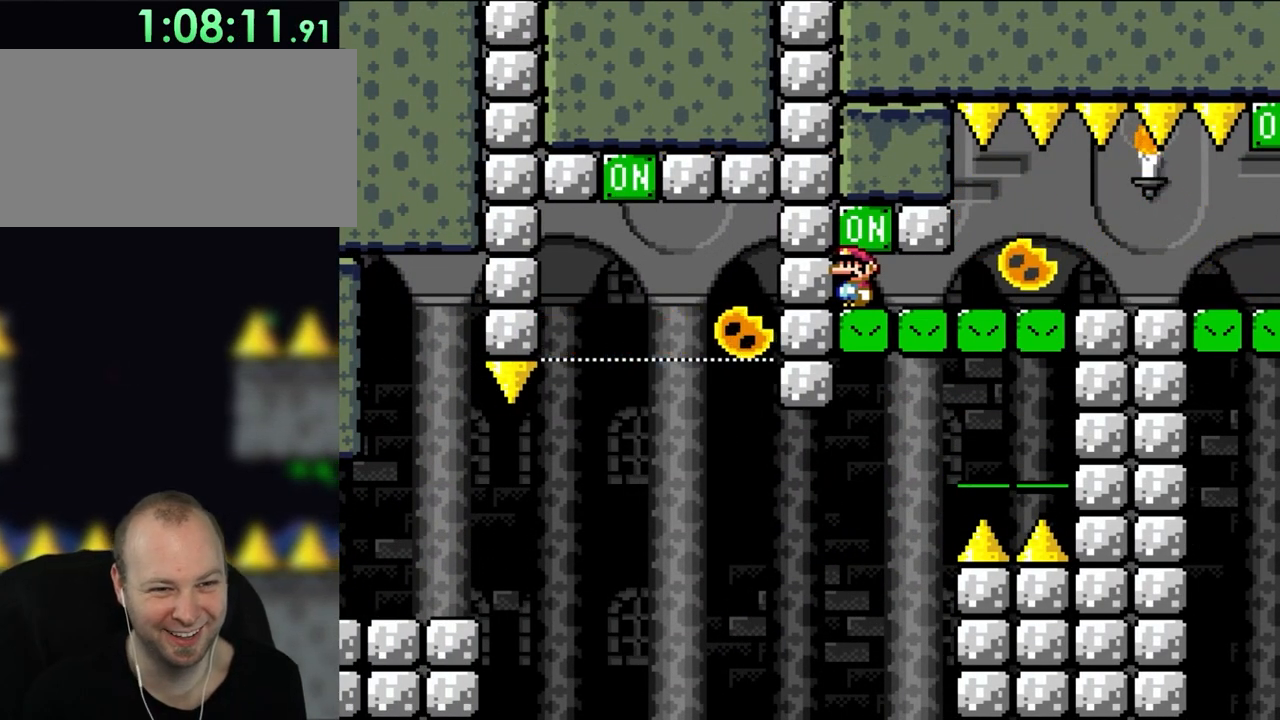
{"buttons": ["Y", "DPAD_RIGHT"], "events": [[417, "DPAD_RIGHT", "down"]]}
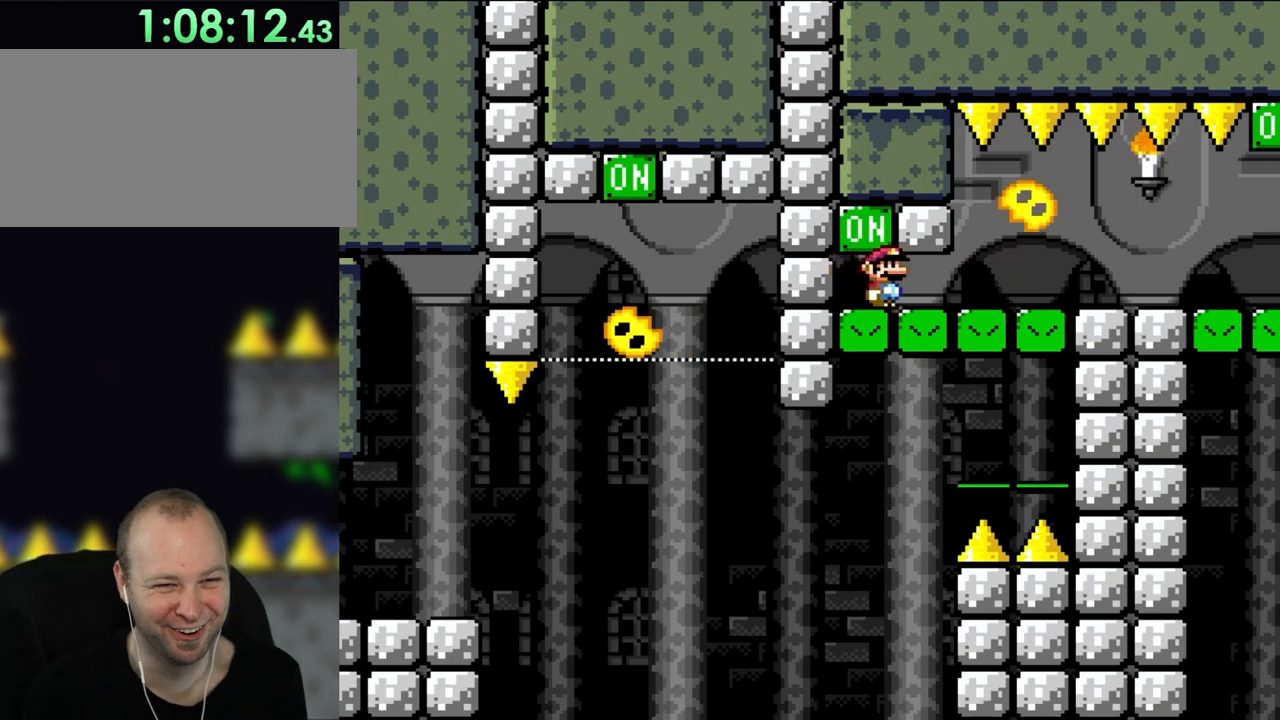
{"buttons": ["Y", "DPAD_RIGHT"], "events": [[83, "DPAD_RIGHT", "up"], [467, "DPAD_RIGHT", "down"]]}
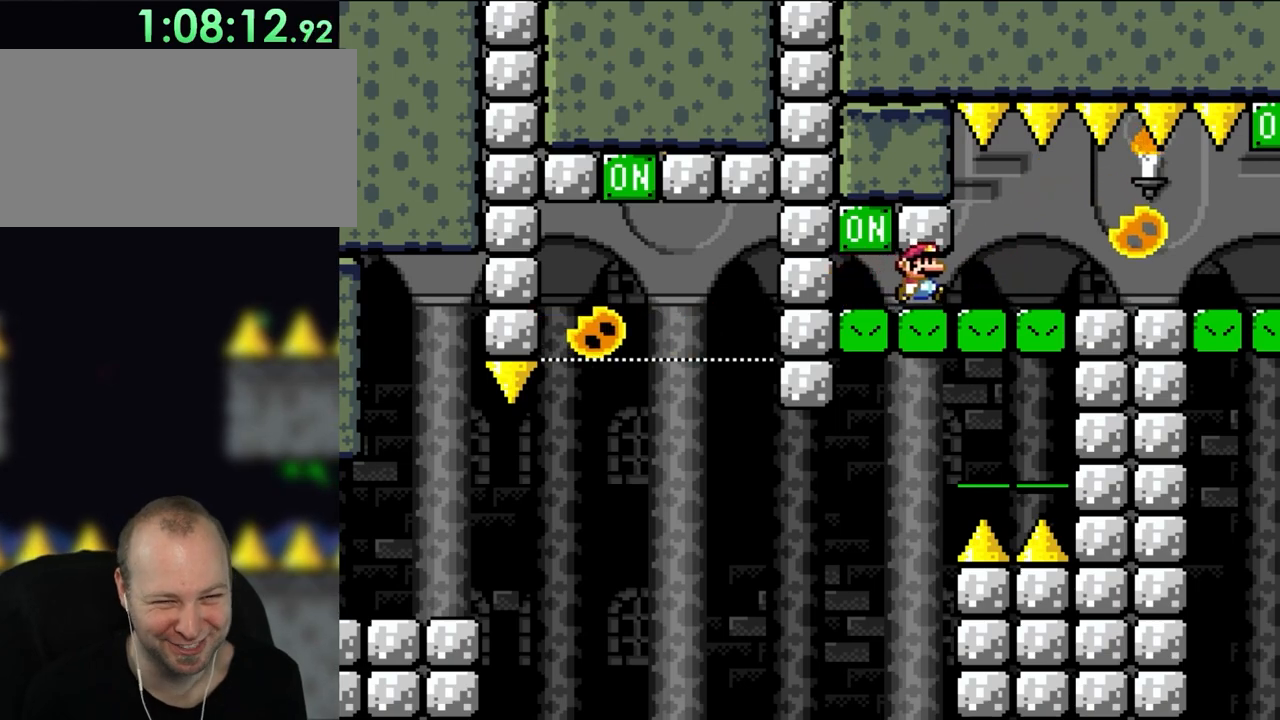
{"buttons": ["Y", "DPAD_RIGHT"], "events": [[150, "DPAD_RIGHT", "up"], [317, "DPAD_RIGHT", "down"]]}
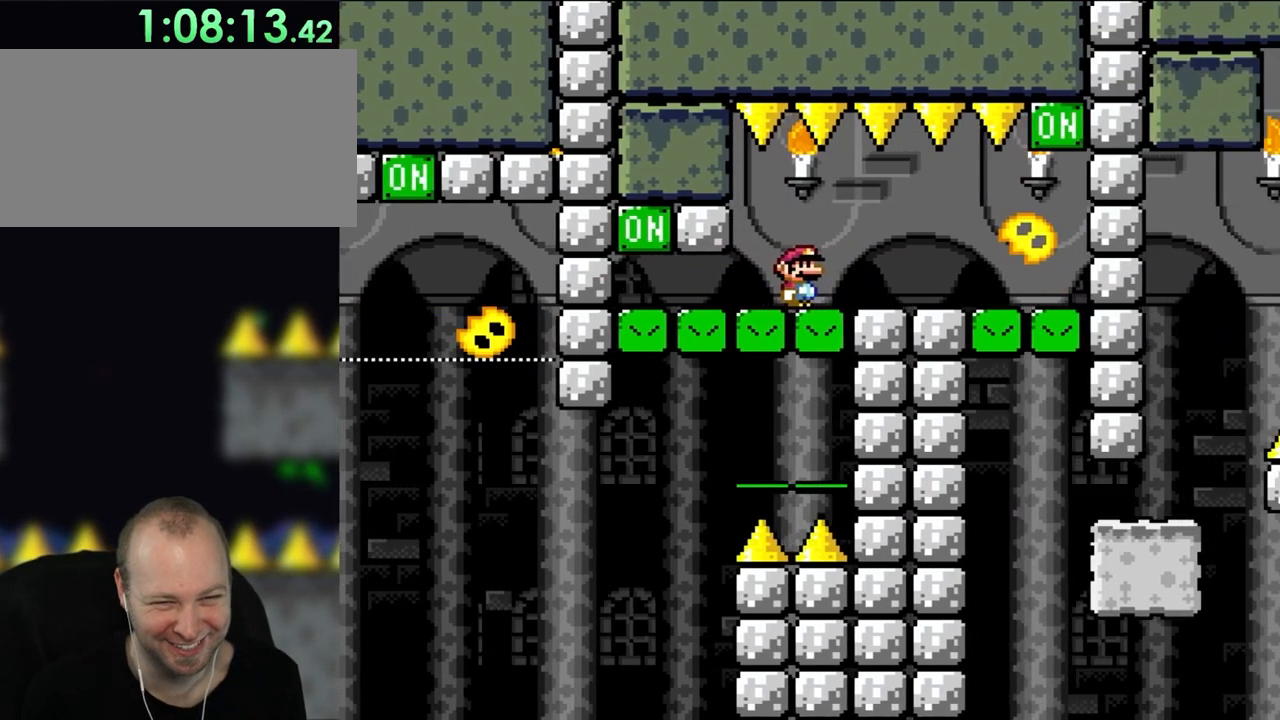
{"buttons": ["Y", "DPAD_RIGHT"], "events": []}
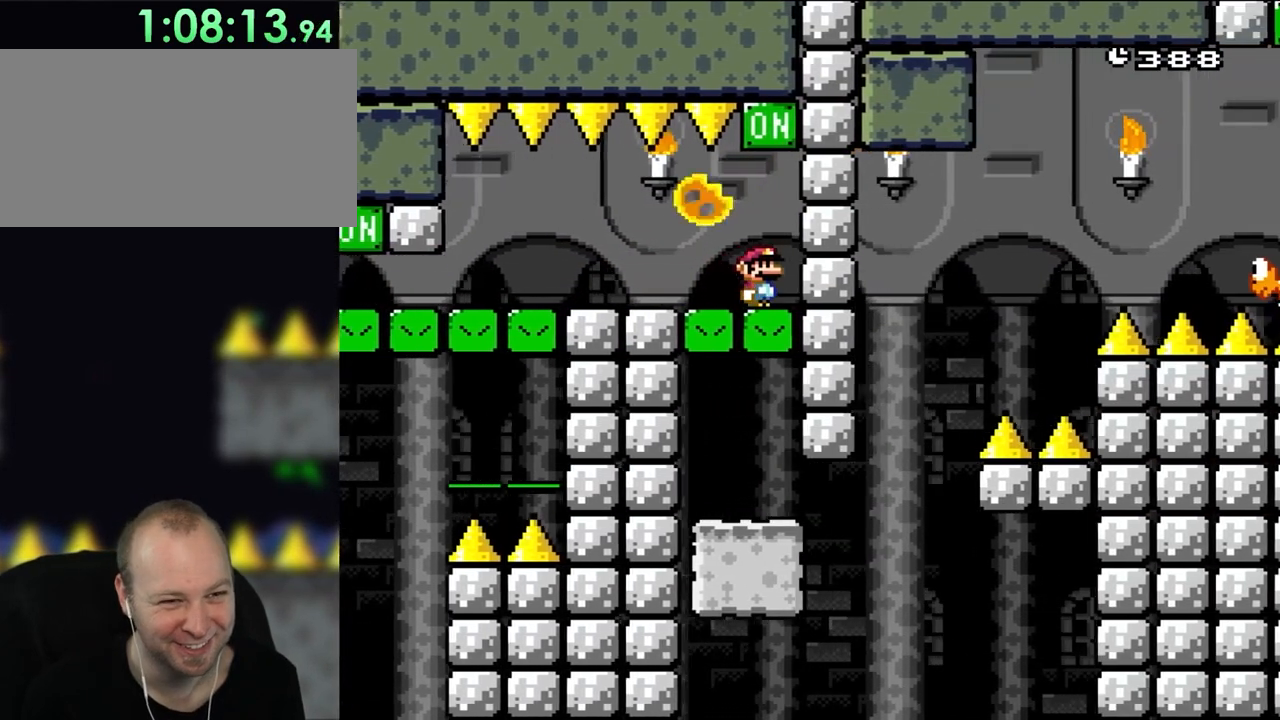
{"buttons": ["Y"], "events": [[117, "DPAD_RIGHT", "up"], [183, "B", "down"], [417, "B", "up"]]}
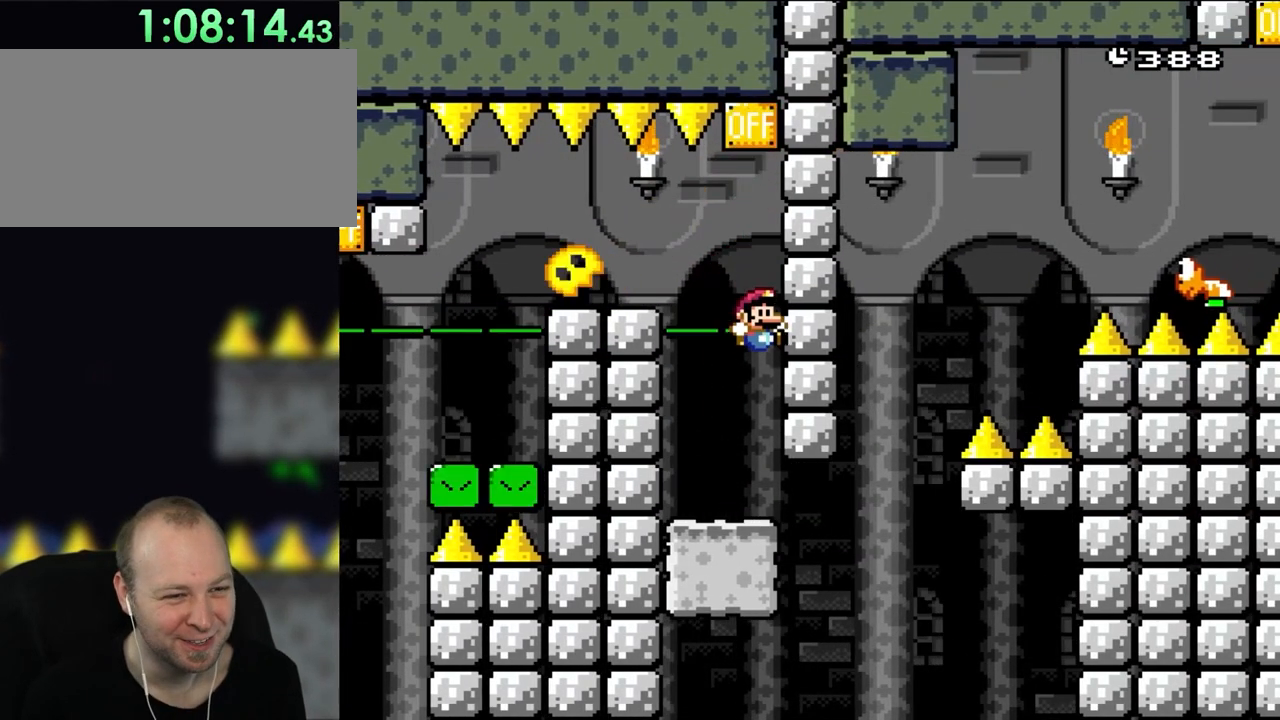
{"buttons": ["Y"], "events": []}
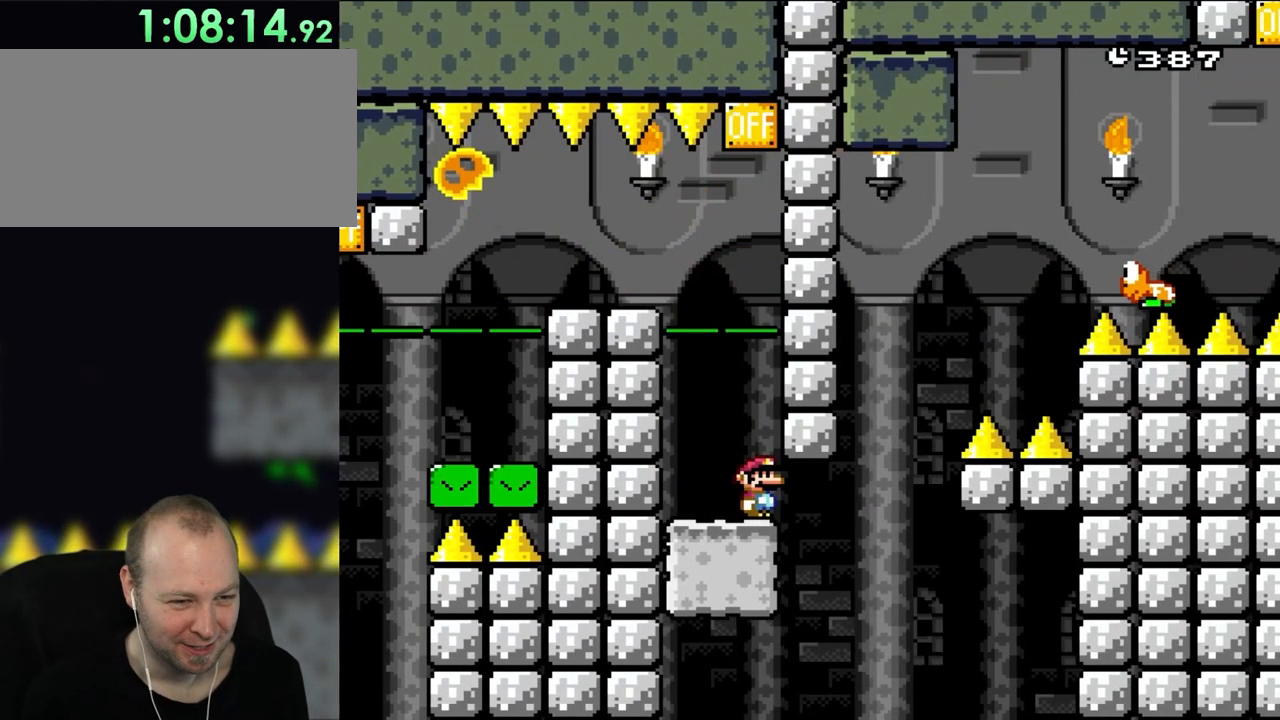
{"buttons": ["Y"], "events": []}
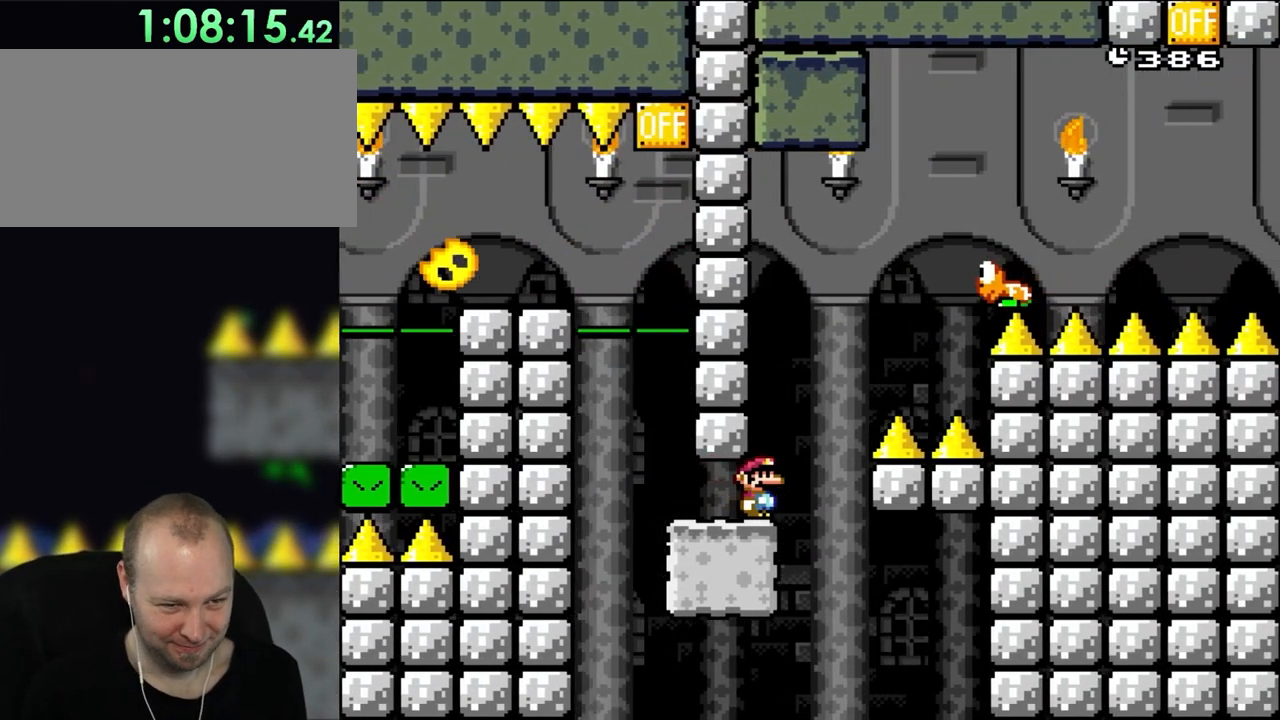
{"buttons": ["B", "Y", "DPAD_RIGHT"], "events": [[233, "DPAD_LEFT", "down"], [350, "B", "down"], [350, "DPAD_LEFT", "up"], [417, "DPAD_RIGHT", "down"]]}
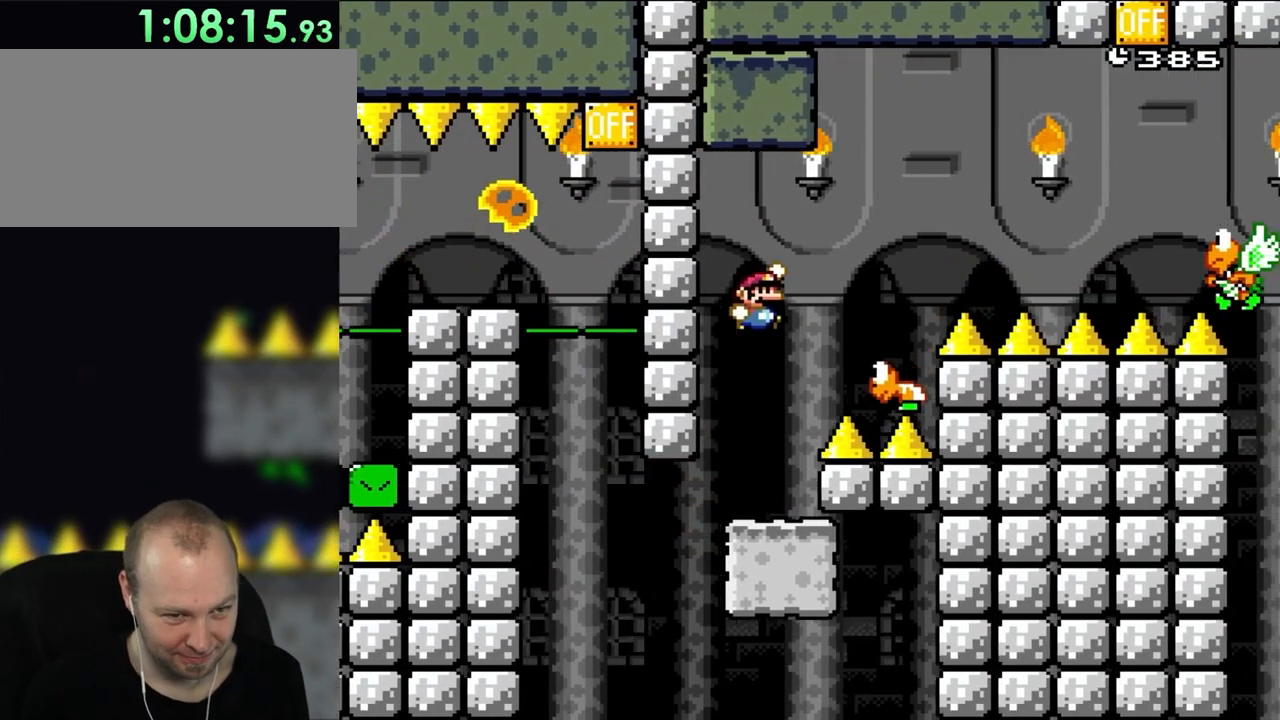
{"buttons": ["Y", "DPAD_RIGHT"], "events": [[150, "B", "up"], [350, "B", "down"], [500, "B", "up"]]}
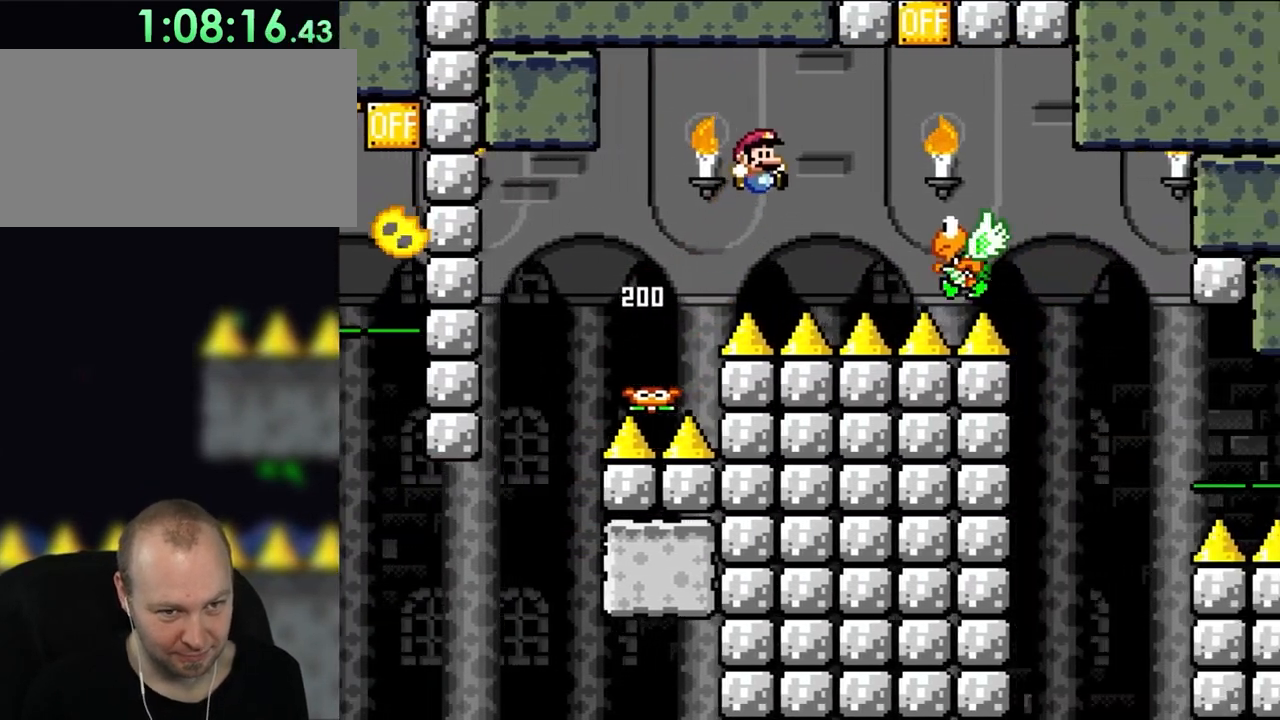
{"buttons": ["B", "Y", "DPAD_LEFT"], "events": [[117, "B", "down"], [200, "B", "up"], [383, "B", "down"], [383, "DPAD_RIGHT", "up"], [433, "DPAD_LEFT", "down"]]}
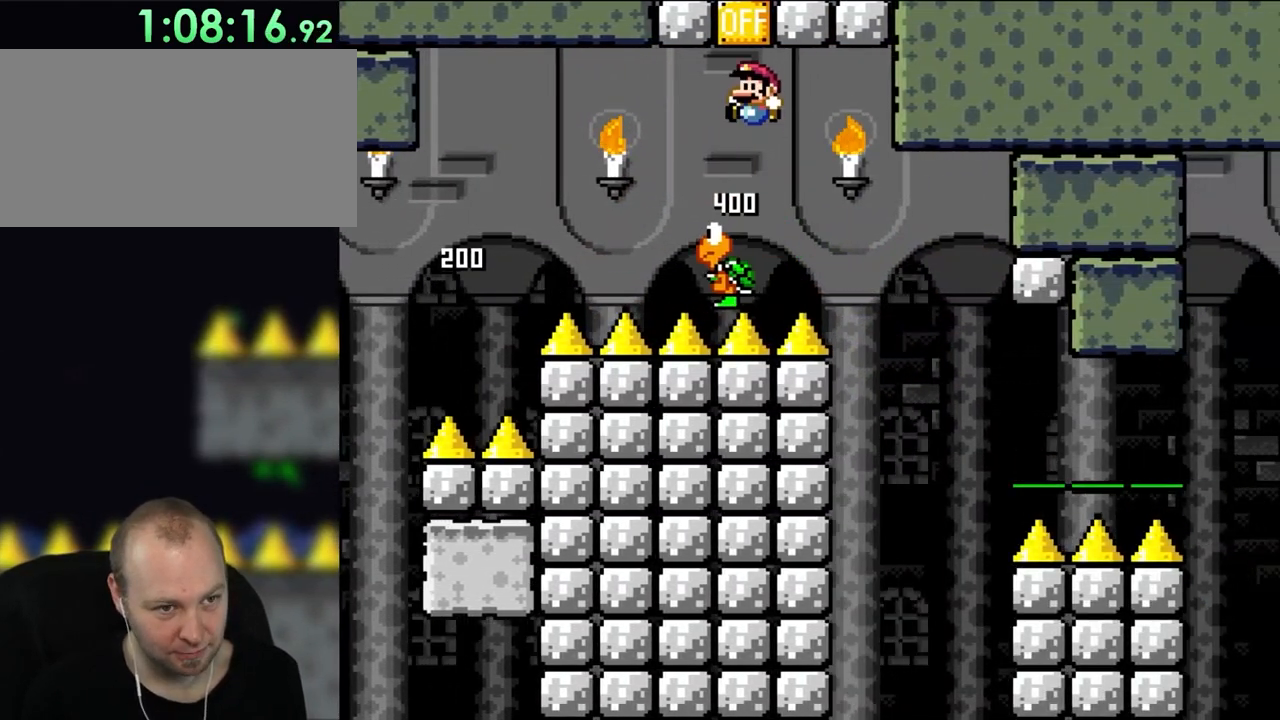
{"buttons": ["B", "Y", "DPAD_RIGHT"], "events": [[150, "B", "up"], [267, "DPAD_LEFT", "up"], [317, "DPAD_RIGHT", "down"], [500, "B", "down"]]}
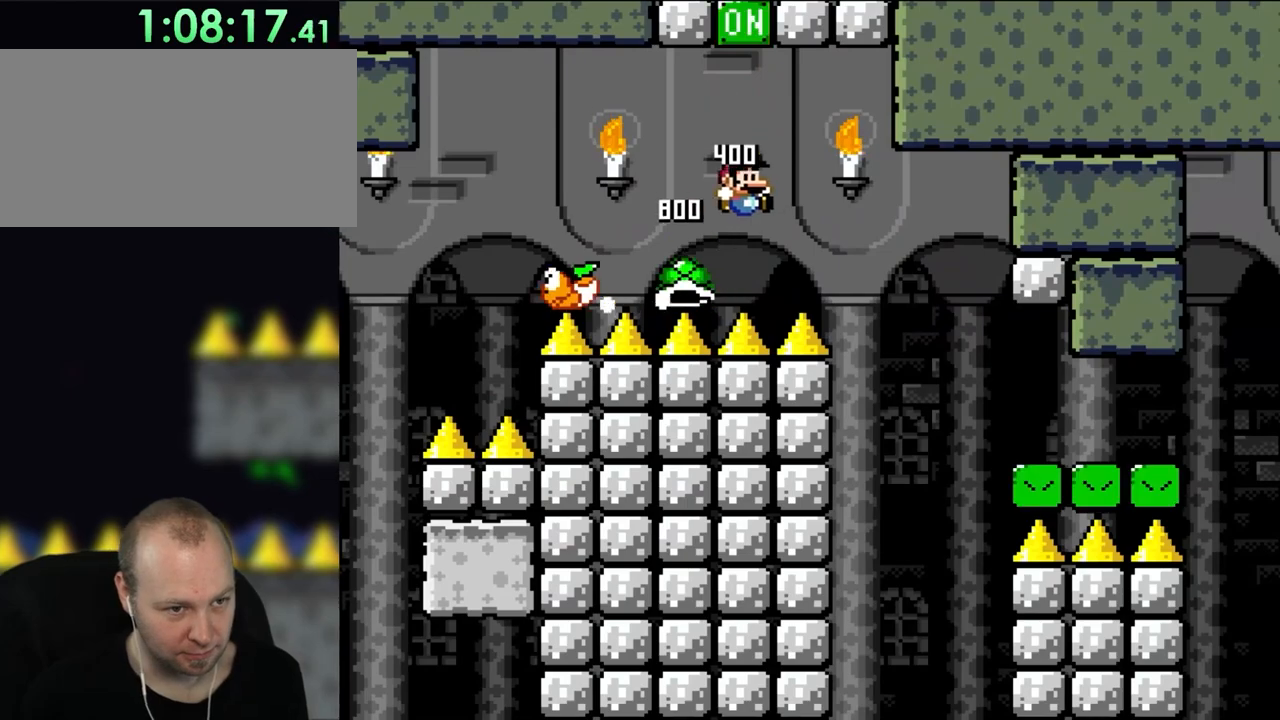
{"buttons": ["B", "Y", "DPAD_RIGHT"], "events": []}
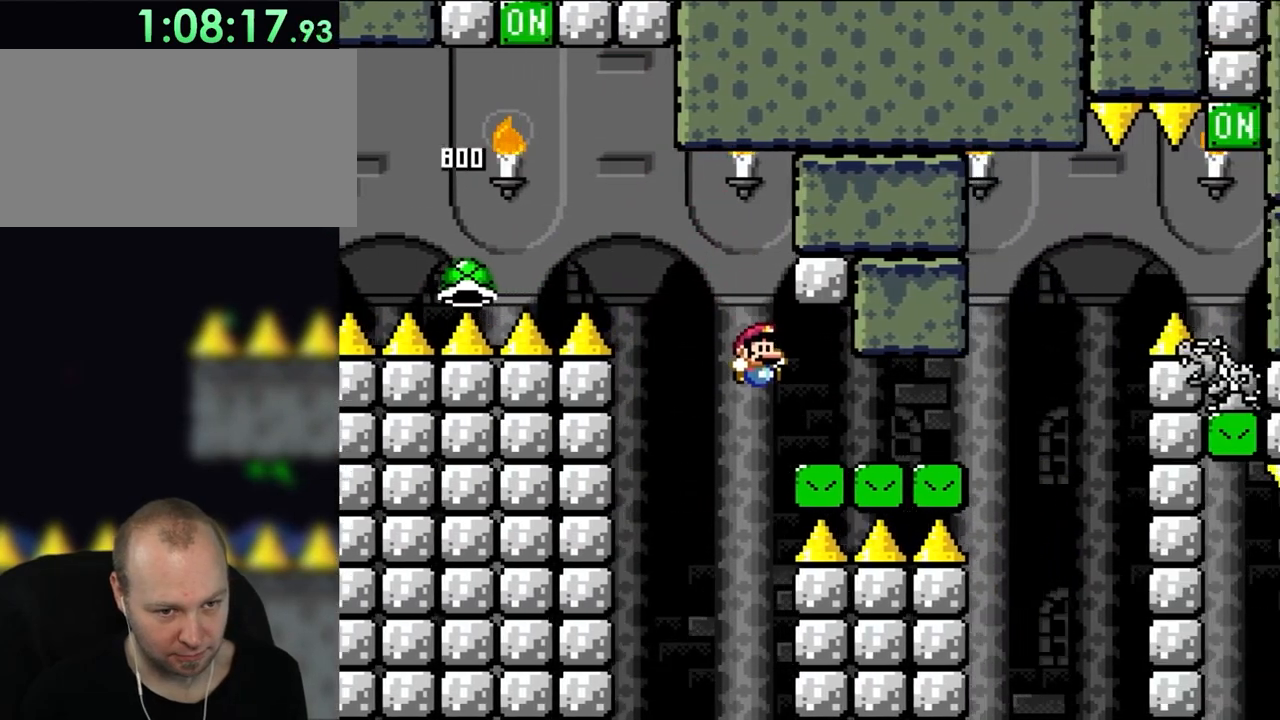
{"buttons": ["Y", "DPAD_RIGHT"], "events": [[167, "B", "up"]]}